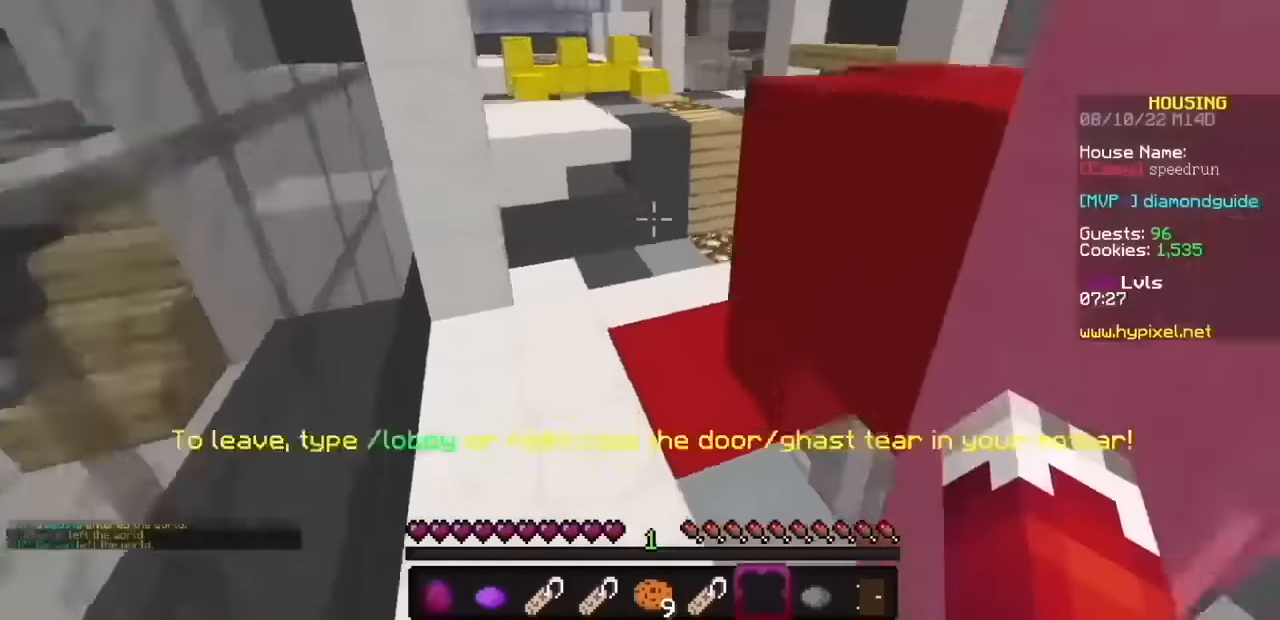
Gameplay with keyboard and mouse; each line is a JSON object with the keys and mouse buttons held at the frame after it. "events" lists presses ("down") and releases ("up") of "mouse_left" and "mouse_right" between this image and that frame as [ms after this image, input, new state], when the widget could be followed in between. "mouse_left", "mouse_right" = the "left", "right" buttons of the "mouse" list. No other keys are recorded. Fast repeated clicks can show as one long hold. Mouse movement is not recorded.
{"keys": [], "mouse": ["right"], "events": [[400, "mouse_left", "up"]]}
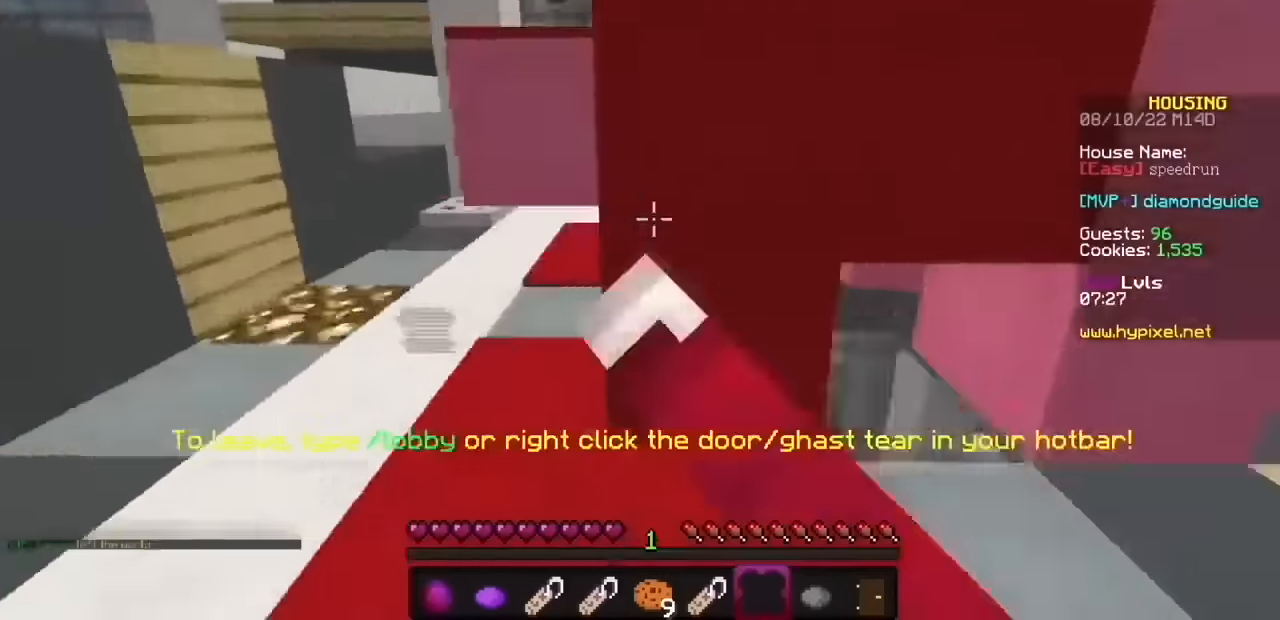
{"keys": [], "mouse": ["left", "right"]}
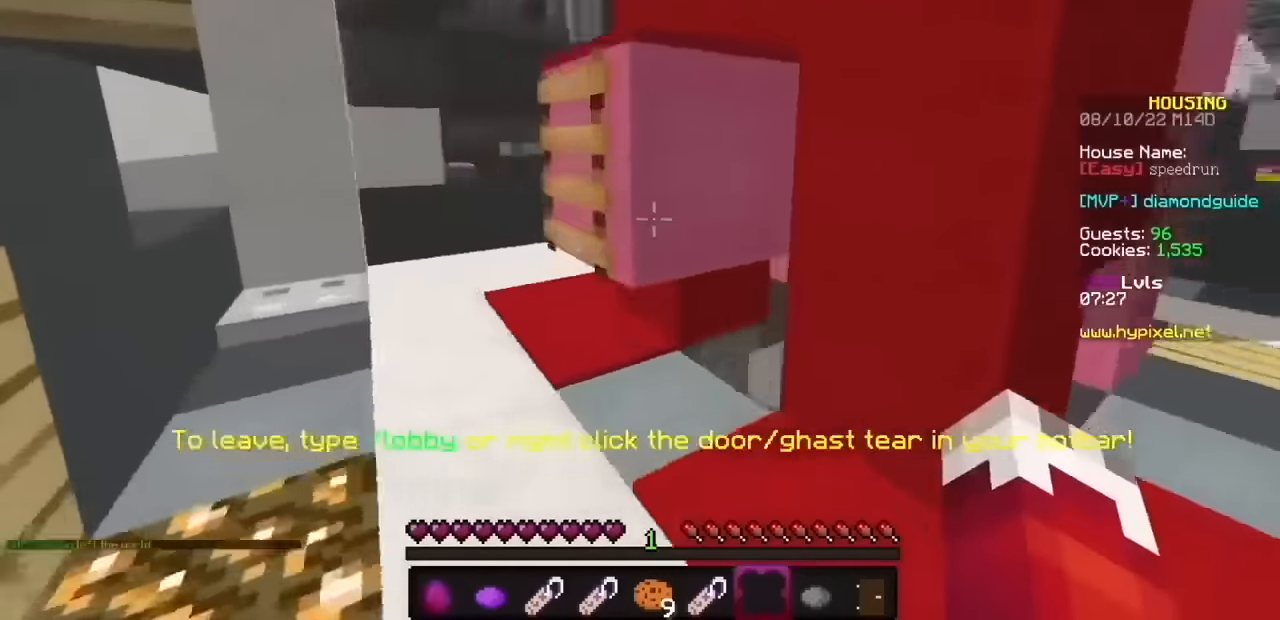
{"keys": [], "mouse": ["left", "right"], "events": []}
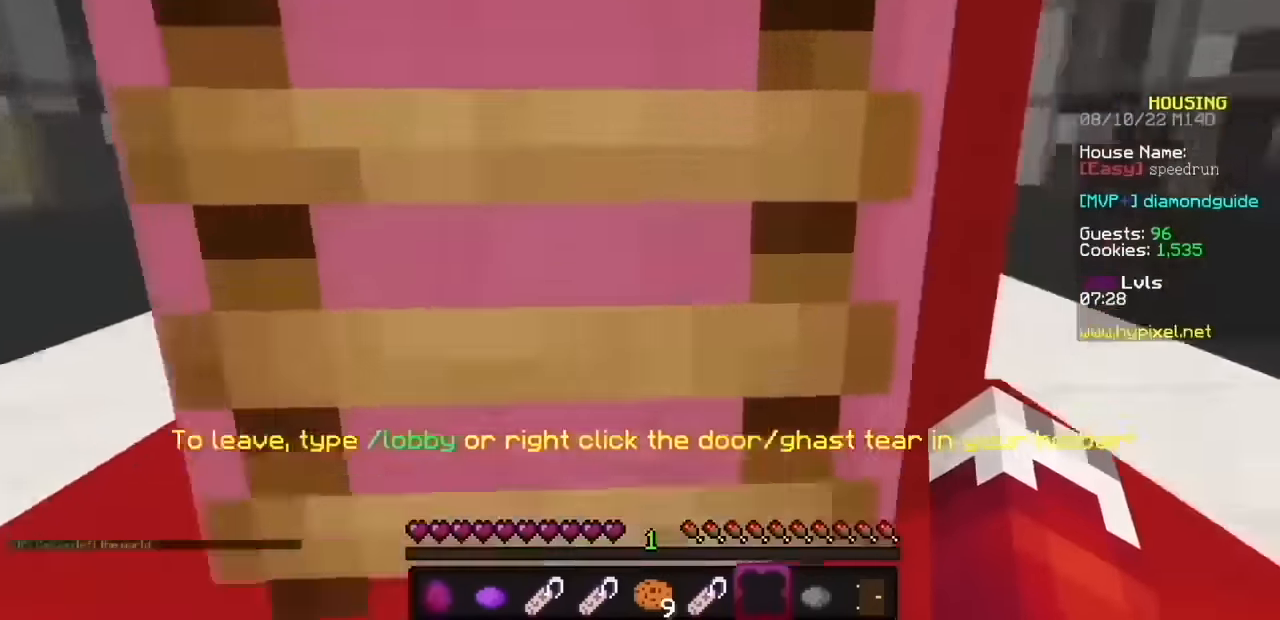
{"keys": [], "mouse": ["left", "right"], "events": []}